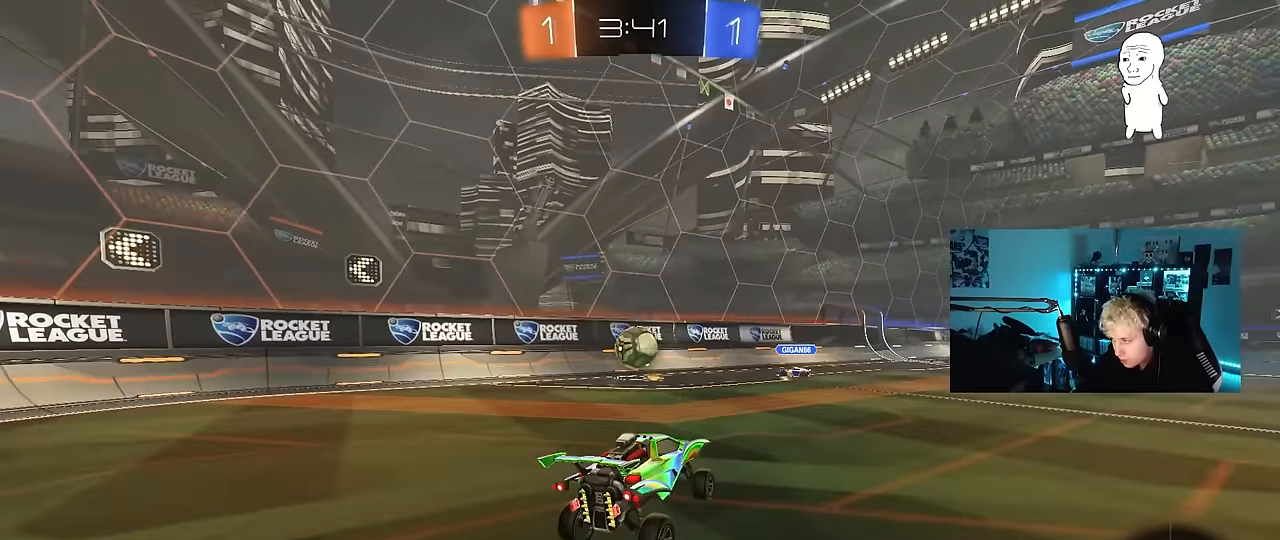
Gameplay with keyboard and mouse; each line is a JSON object with the keys and mouse buttons held at the frame after it. "events" lists presses ("down") and releases ("up") of "1", "2", "3", "4", "5", "a", "alt", "c", "caps_lock", "ctrl", "d", "e", "f", "g", "q", "r", "s", "shift", "space", "t", "tab", "v", "w", "x", "z", "mouse_left", "mouse_wheel" and "mouse_right" between this image and that frame as [ms after this image, input, new state], when the widget could be followed in between. "mouse_left", "mouse_wheel", "mouse_right" = the "left", "wheel", "right" buttons of the "mouse" list. No other keys are recorded. "wheel" means that the mouse wheel is clicked or scrolled. "mouse_move" is the direction in which the mouse moves at that frame (one of eight, or "still"), when it could be read.
{"keys": ["w"], "mouse": [], "mouse_move": "still", "events": [[117, "a", "down"], [117, "w", "down"], [383, "a", "up"]]}
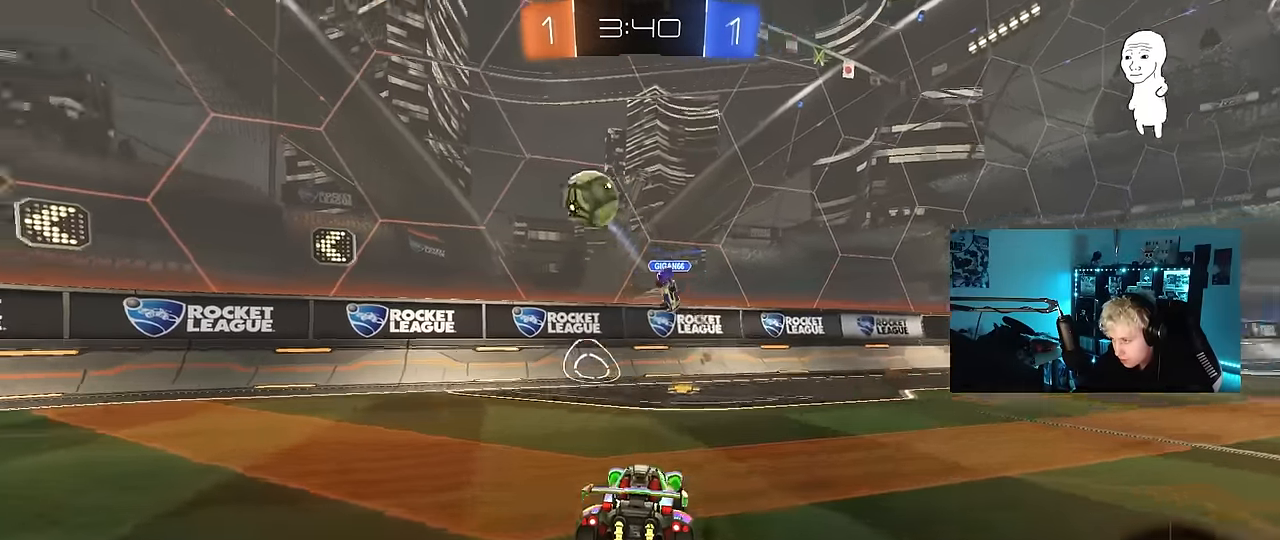
{"keys": ["w"], "mouse": [], "mouse_move": "still", "events": []}
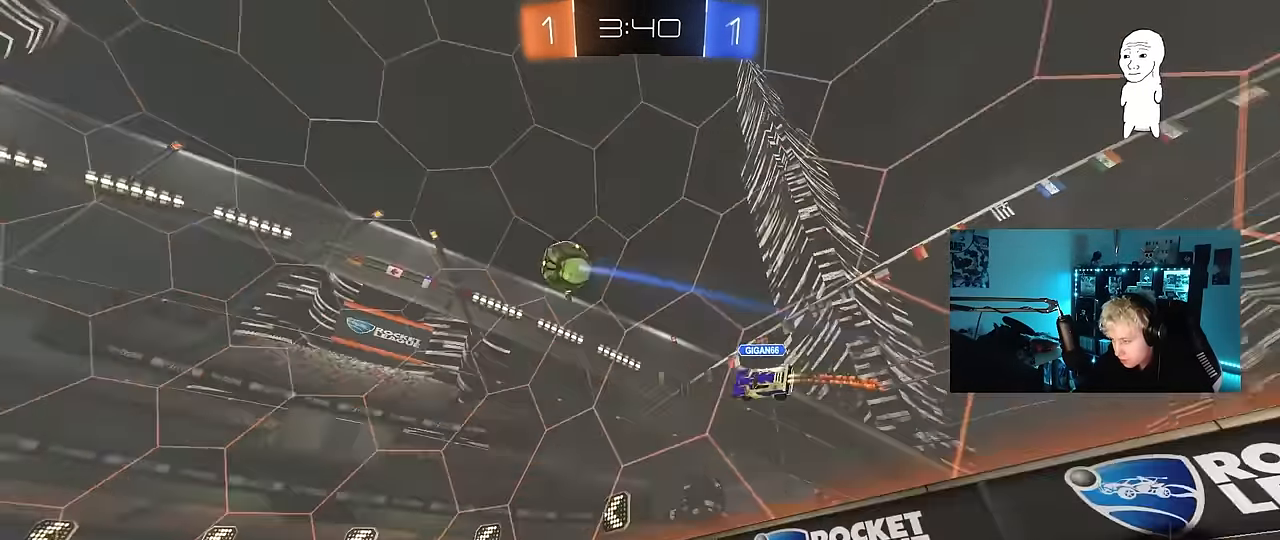
{"keys": ["a"], "mouse": [], "mouse_move": "still", "events": [[183, "w", "up"], [233, "a", "down"], [333, "s", "down"], [417, "s", "up"]]}
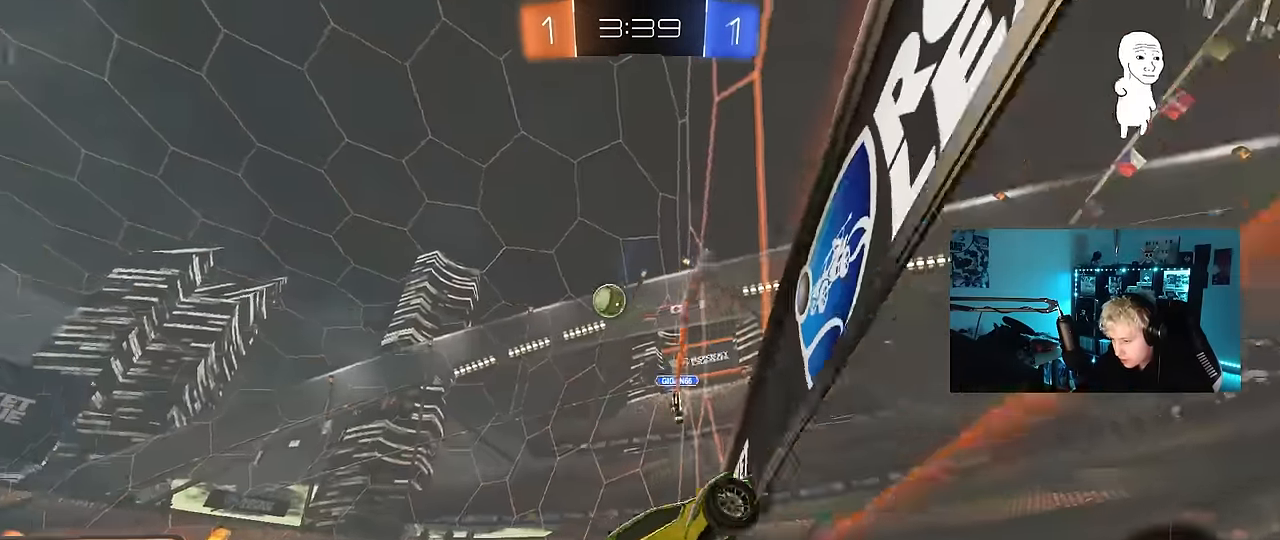
{"keys": ["d", "shift", "w"], "mouse": [], "mouse_move": "still", "events": [[150, "w", "down"], [350, "a", "up"], [433, "d", "down"], [483, "shift", "down"]]}
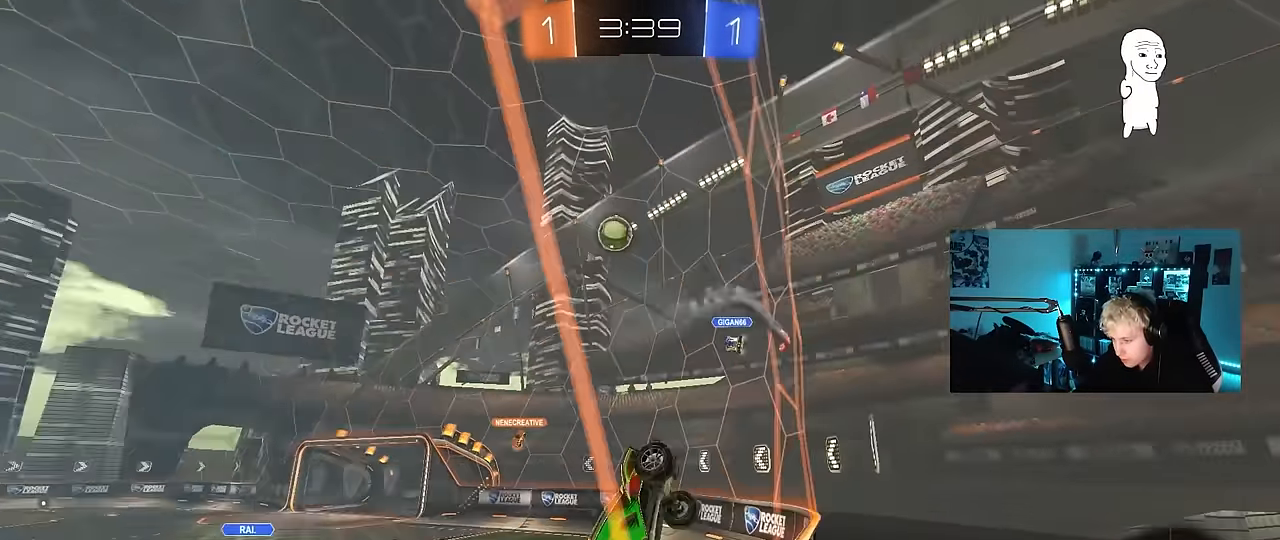
{"keys": ["d", "w"], "mouse": [], "mouse_move": "still", "events": [[83, "shift", "up"], [217, "d", "up"], [317, "d", "down"]]}
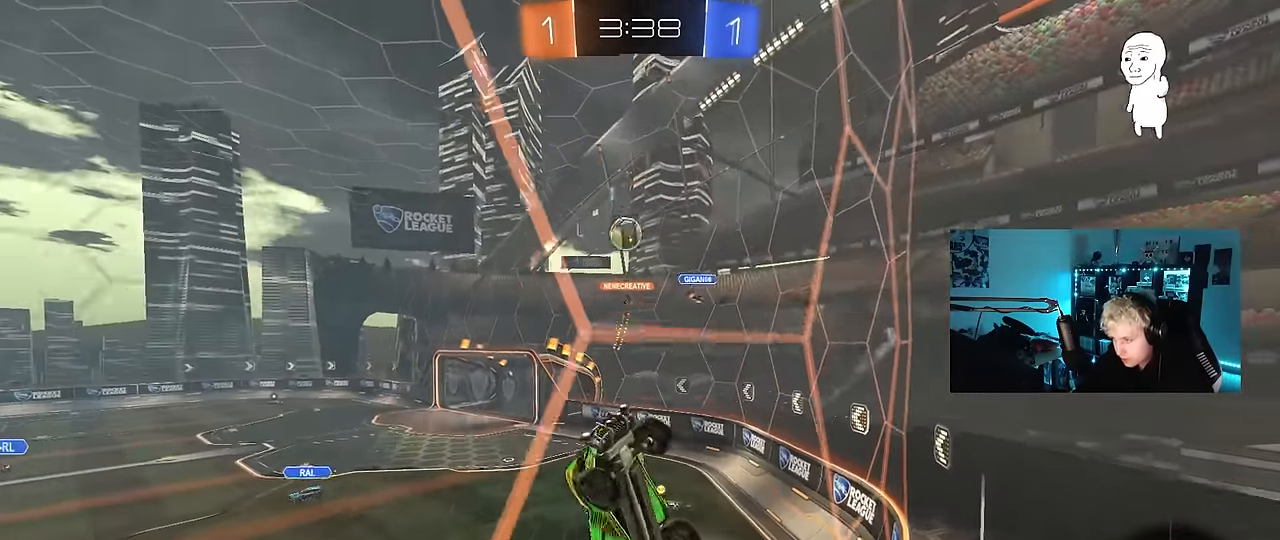
{"keys": ["a", "w"], "mouse": ["left"], "mouse_move": "down", "events": [[467, "a", "down"], [467, "d", "up"], [467, "mouse_left", "down"]]}
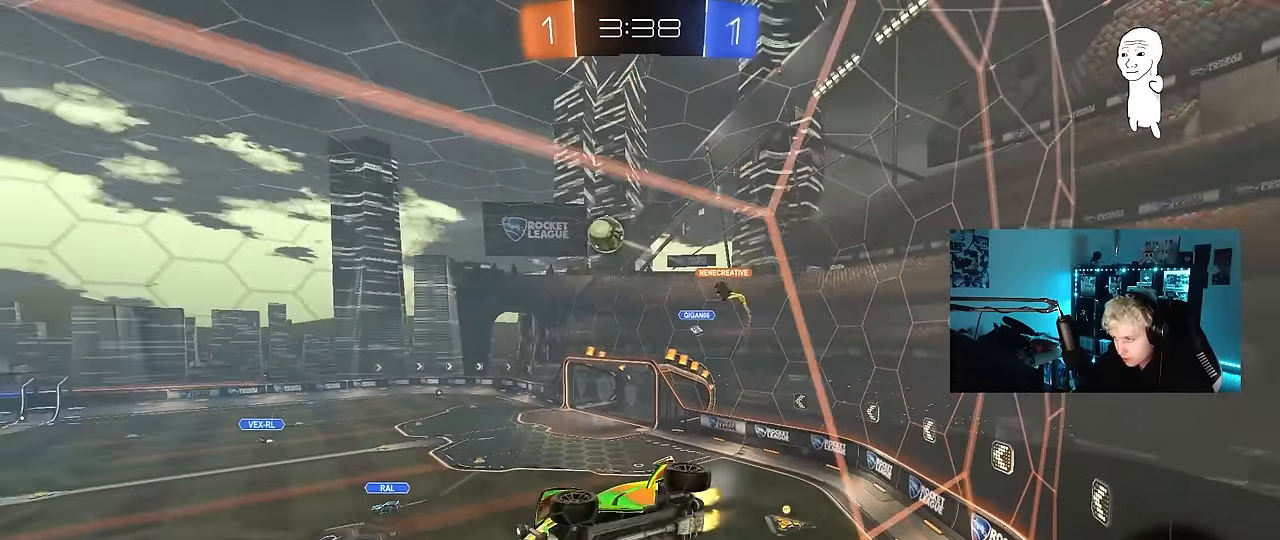
{"keys": ["a", "d", "s", "shift"], "mouse": ["left", "right"], "mouse_move": "still", "events": [[117, "a", "up"], [117, "mouse_right", "down"], [117, "w", "up"], [150, "d", "down"], [250, "mouse_right", "up"], [250, "shift", "down"], [300, "w", "down"], [350, "mouse_right", "down"], [400, "s", "down"], [400, "w", "up"], [433, "a", "down"]]}
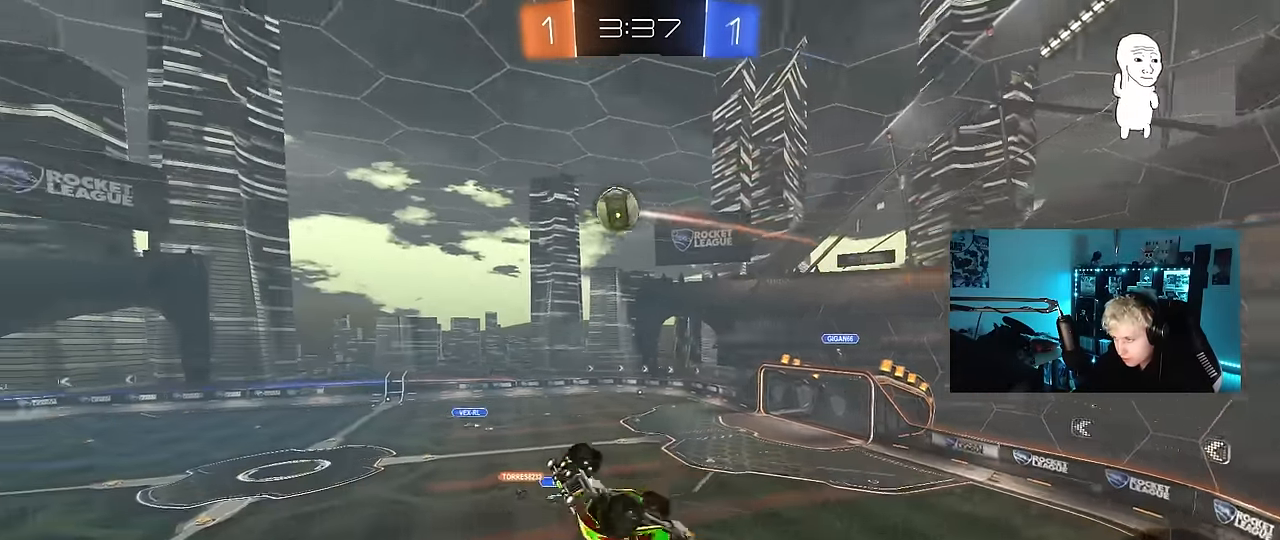
{"keys": ["a", "s"], "mouse": ["left"], "mouse_move": "still", "events": [[33, "a", "up"], [33, "mouse_right", "up"], [133, "a", "down"], [133, "d", "up"], [167, "shift", "up"]]}
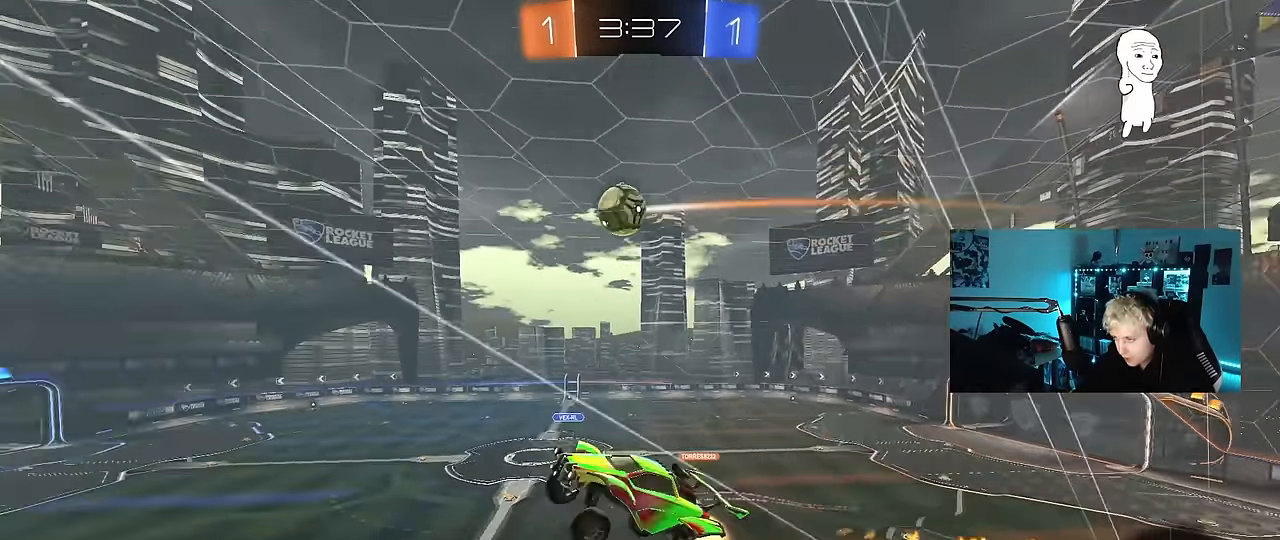
{"keys": ["a", "s", "shift"], "mouse": [], "mouse_move": "still", "events": [[100, "shift", "down"], [133, "s", "up"], [233, "mouse_left", "up"], [283, "w", "down"], [367, "w", "up"], [467, "s", "down"]]}
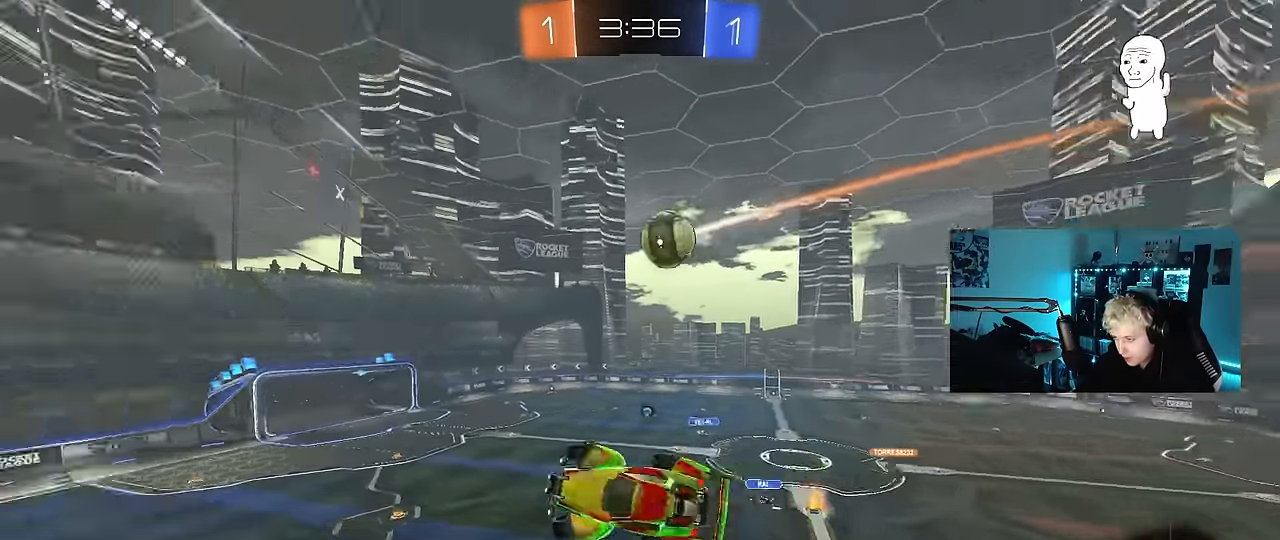
{"keys": ["a", "shift"], "mouse": [], "mouse_move": "still", "events": [[17, "space", "down"], [67, "shift", "up"], [100, "a", "up"], [100, "d", "down"], [150, "space", "up"], [200, "a", "down"], [200, "d", "up"], [250, "mouse_left", "down"], [250, "shift", "down"], [300, "s", "up"], [484, "mouse_left", "up"]]}
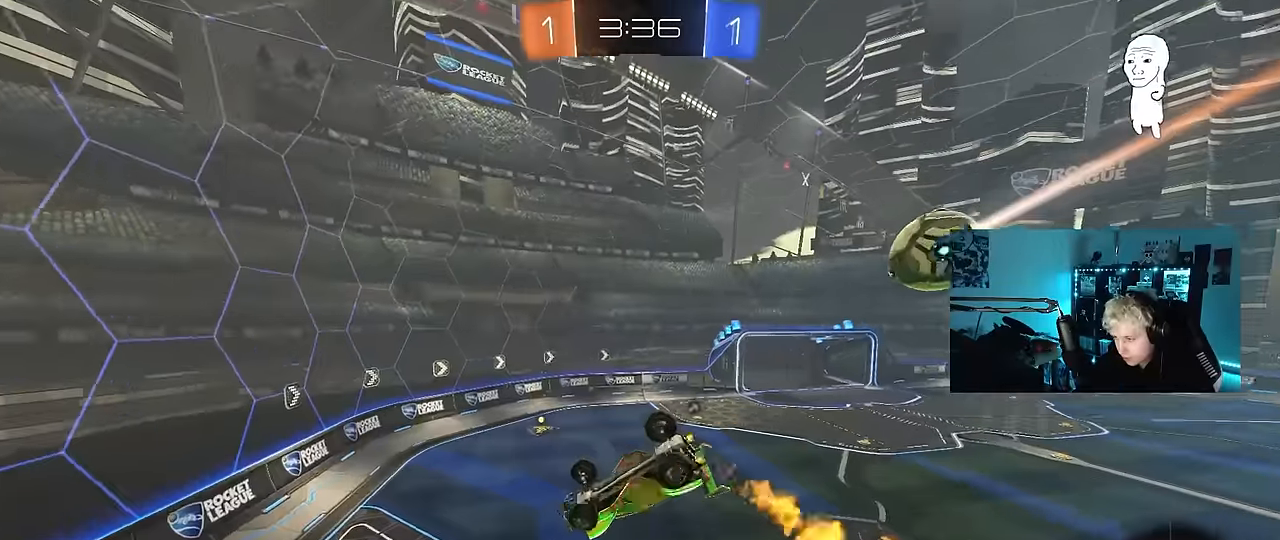
{"keys": [], "mouse": ["left"], "mouse_move": "still", "events": [[34, "s", "down"], [217, "mouse_left", "down"], [217, "space", "down"], [267, "a", "up"], [267, "shift", "up"], [317, "d", "down"], [317, "s", "up"], [400, "d", "up"], [400, "space", "up"]]}
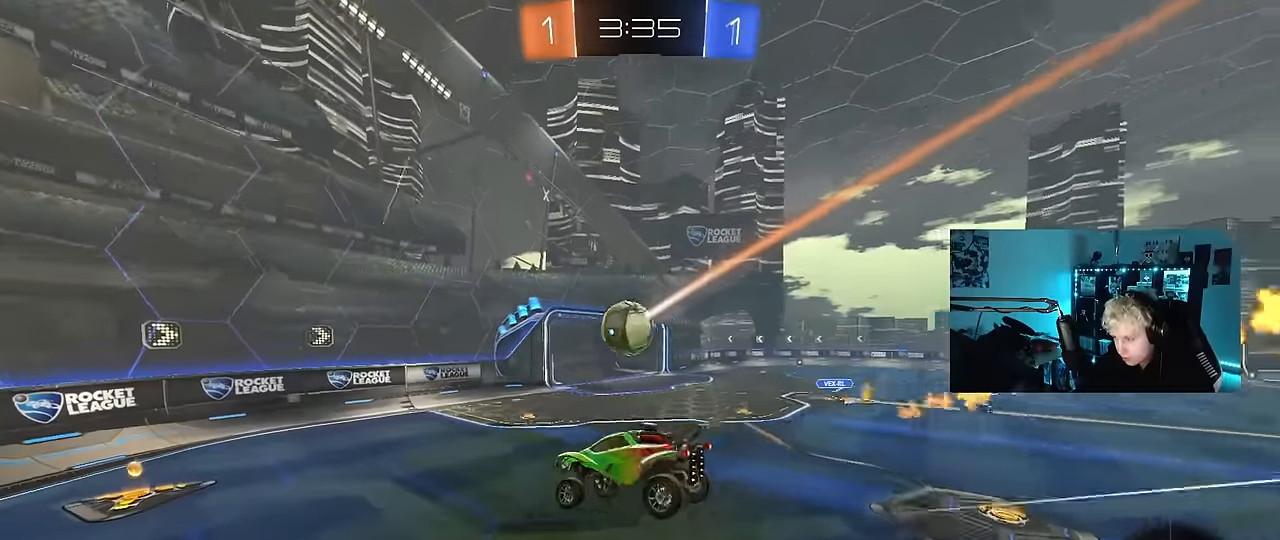
{"keys": ["a", "w"], "mouse": [], "mouse_move": "still", "events": [[50, "mouse_left", "up"], [234, "a", "down"], [234, "w", "down"]]}
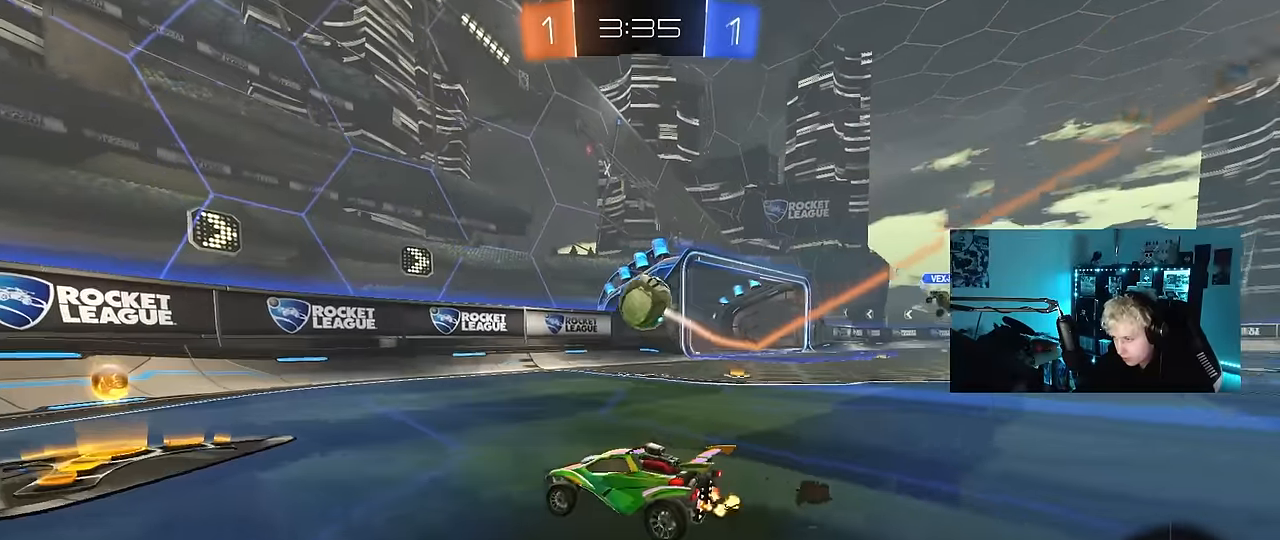
{"keys": ["d", "w"], "mouse": ["left"], "mouse_move": "still", "events": [[117, "a", "up"], [117, "d", "down"], [200, "shift", "down"], [300, "shift", "up"], [350, "mouse_left", "down"]]}
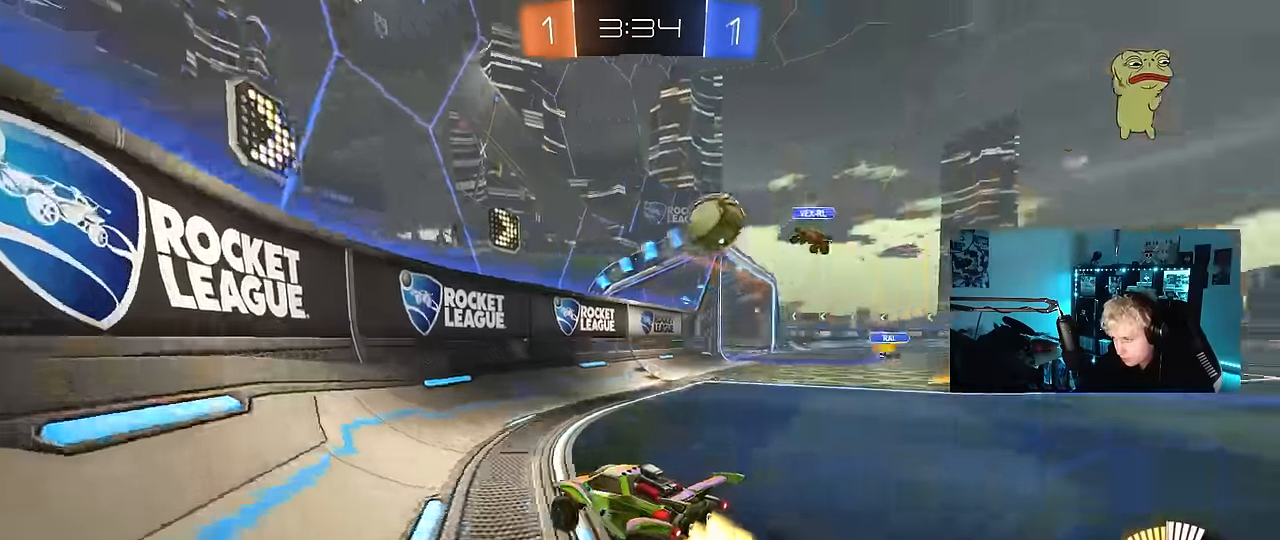
{"keys": ["w"], "mouse": ["left"], "mouse_move": "still", "events": [[267, "space", "down"], [450, "space", "up"], [500, "d", "up"]]}
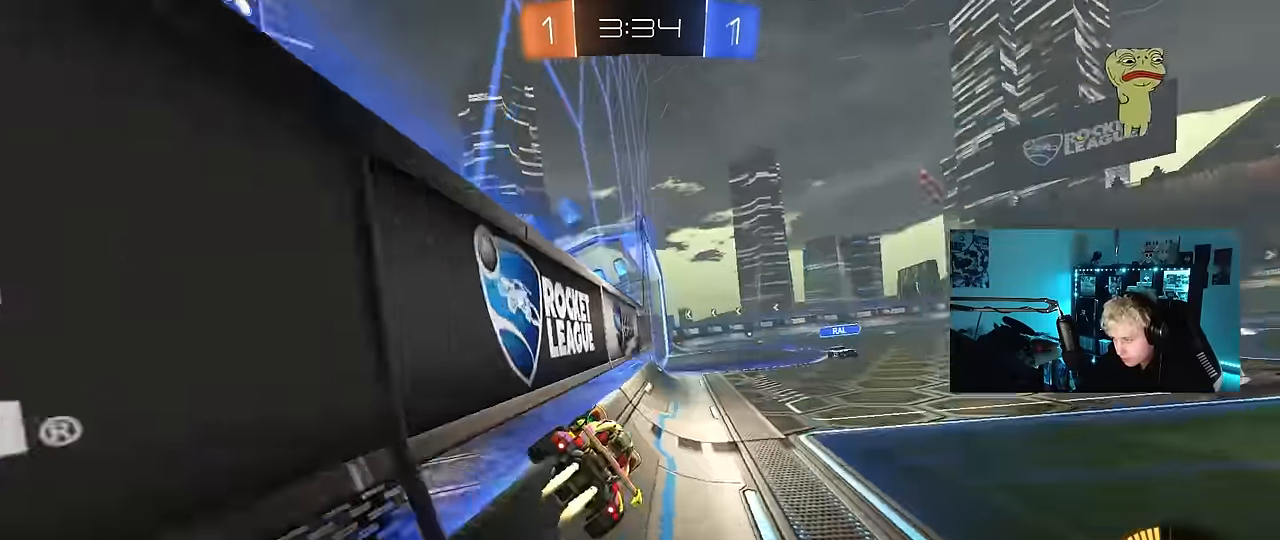
{"keys": ["space", "w"], "mouse": [], "mouse_move": "still", "events": [[100, "d", "down"], [234, "mouse_left", "up"], [284, "d", "up"], [467, "space", "down"]]}
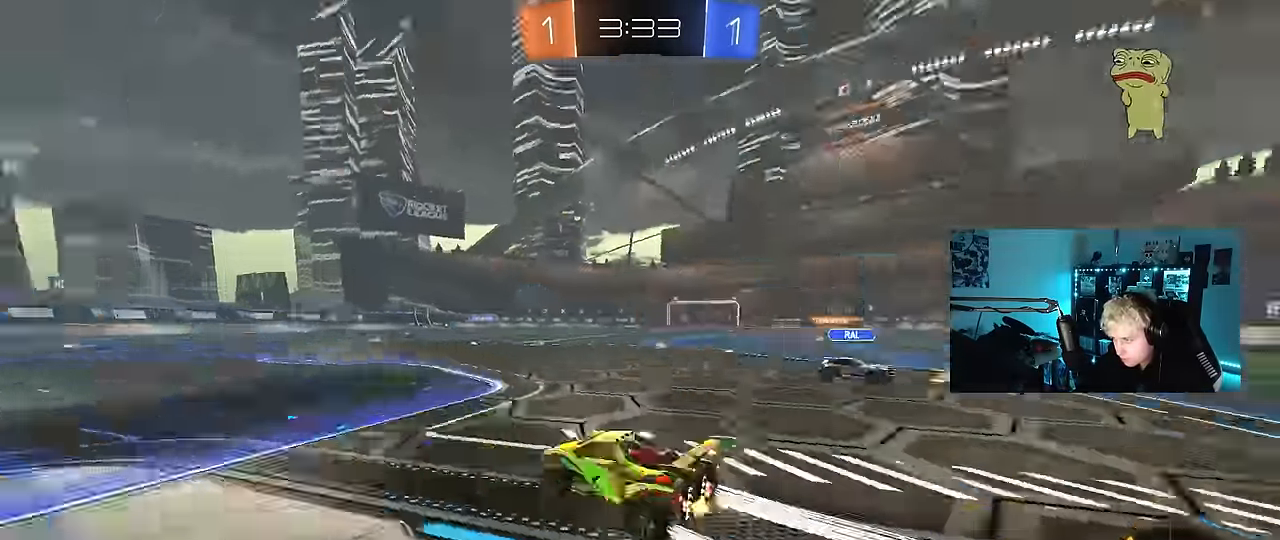
{"keys": ["w"], "mouse": [], "mouse_move": "still", "events": [[150, "space", "up"], [200, "d", "down"], [350, "d", "up"]]}
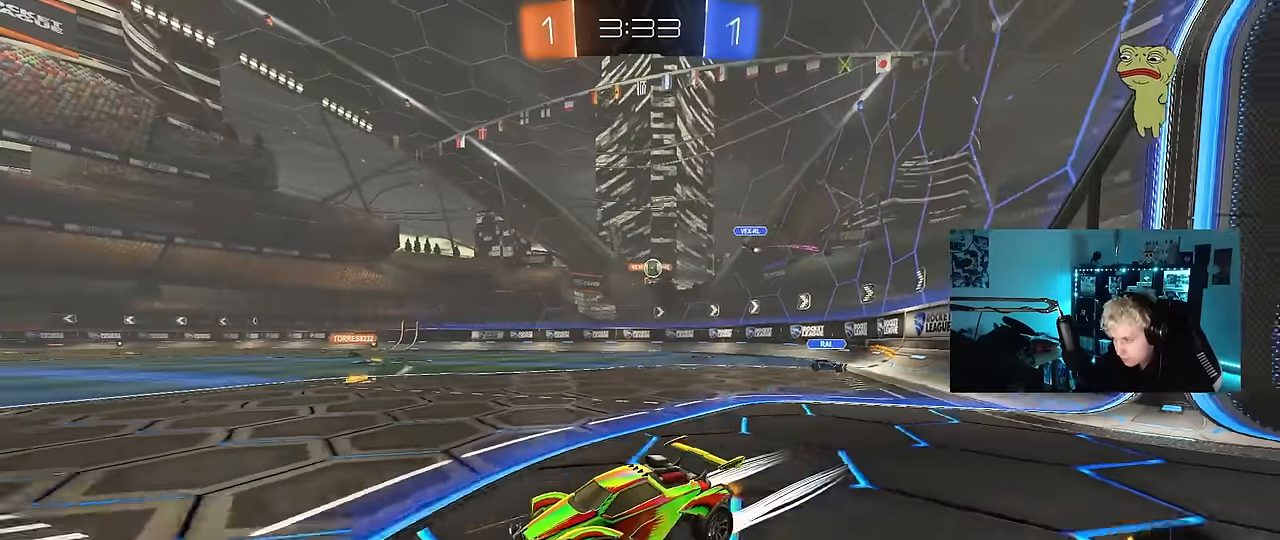
{"keys": ["w"], "mouse": [], "mouse_move": "still", "events": [[34, "d", "down"], [217, "d", "up"]]}
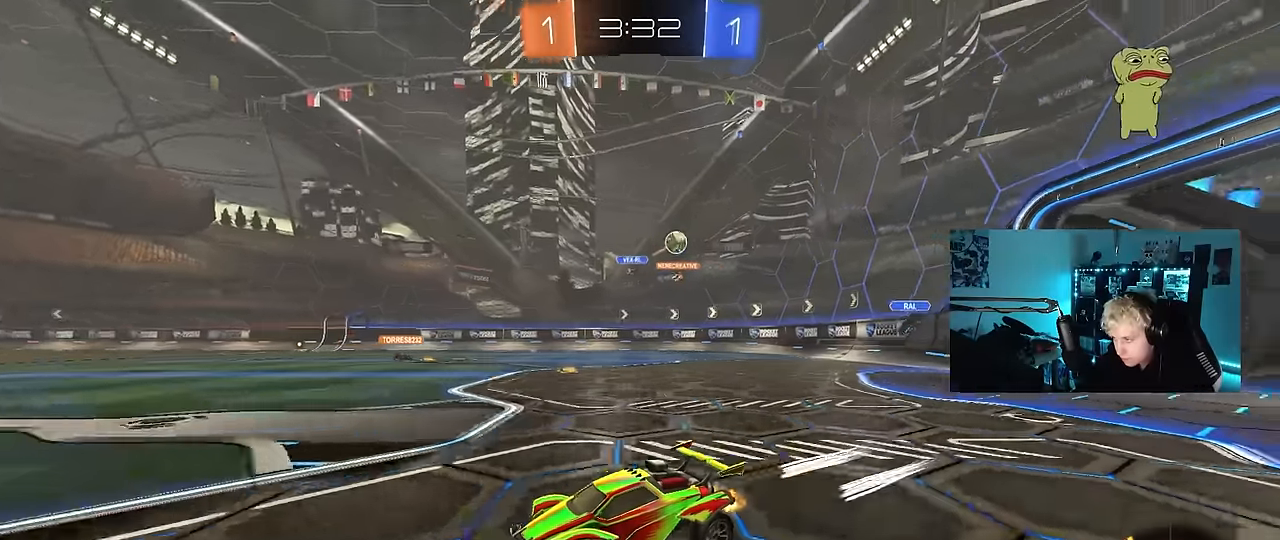
{"keys": ["d", "w"], "mouse": [], "mouse_move": "still", "events": [[467, "d", "down"]]}
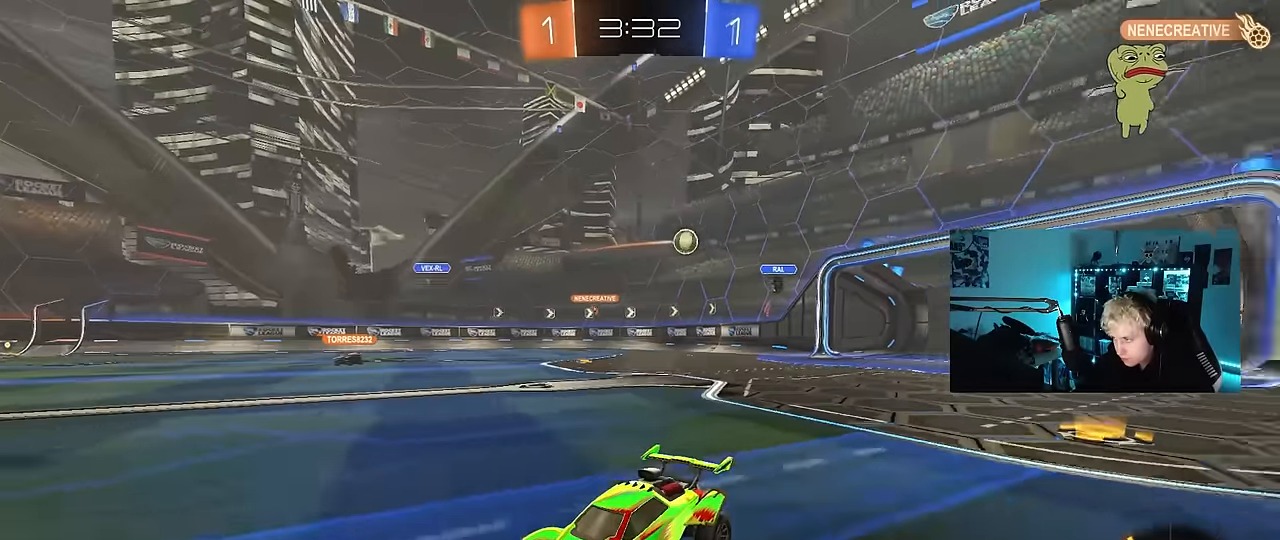
{"keys": ["w"], "mouse": [], "mouse_move": "still", "events": [[17, "d", "up"]]}
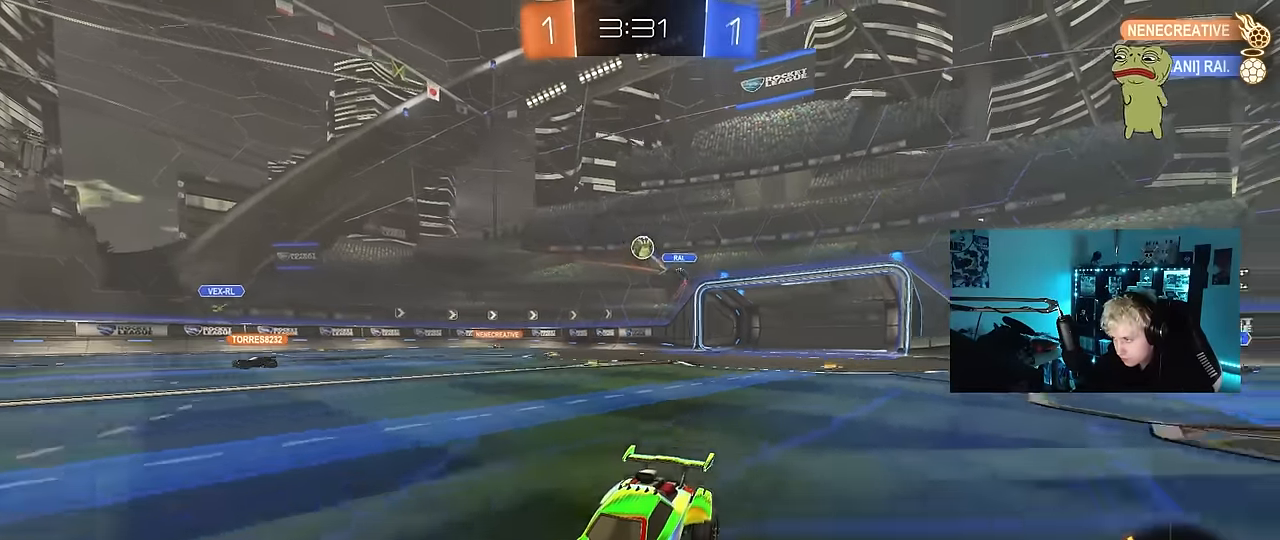
{"keys": ["a", "w"], "mouse": [], "mouse_move": "still", "events": [[400, "a", "down"]]}
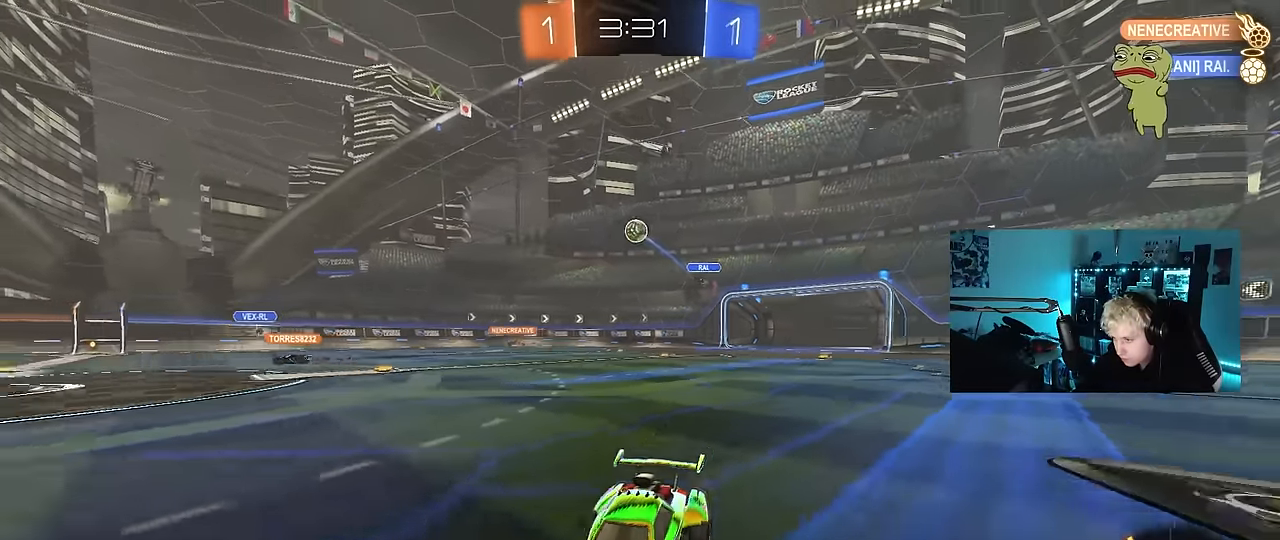
{"keys": ["w"], "mouse": [], "mouse_move": "still", "events": [[50, "a", "up"], [100, "d", "down"], [234, "d", "up"]]}
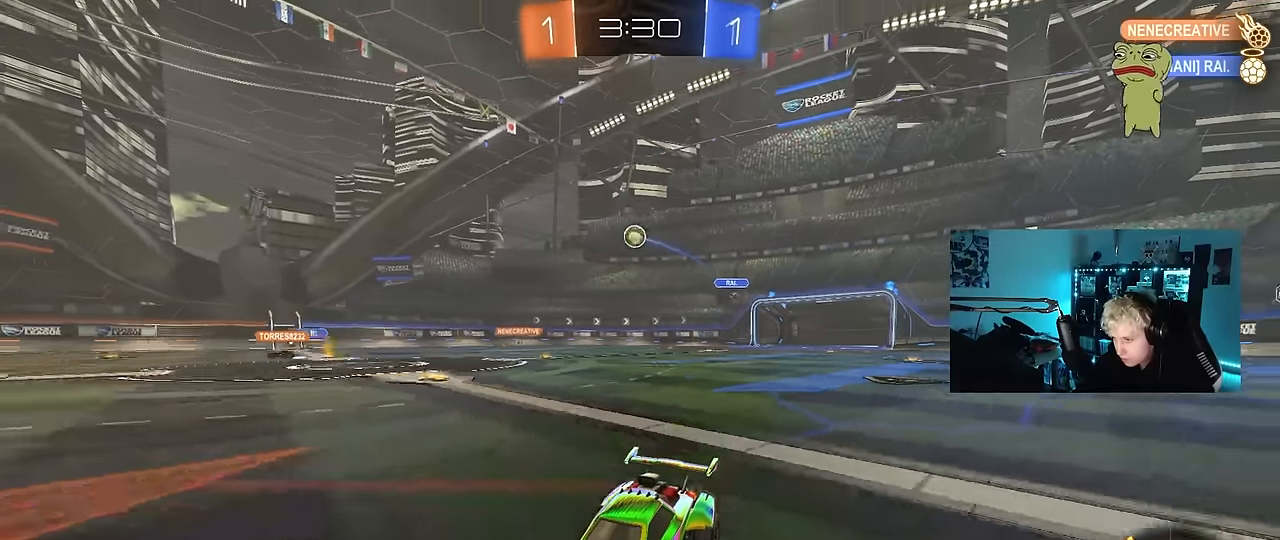
{"keys": ["w"], "mouse": ["left"], "mouse_move": "still", "events": [[150, "a", "down"], [150, "shift", "down"], [350, "shift", "up"], [400, "mouse_left", "down"], [434, "a", "up"]]}
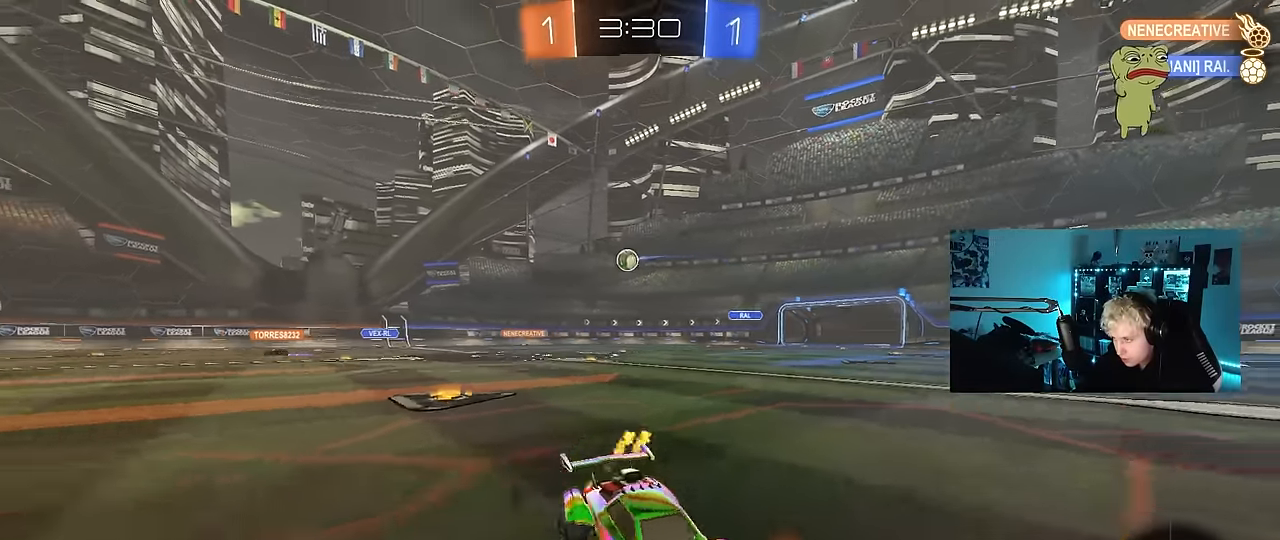
{"keys": ["a", "w"], "mouse": [], "mouse_move": "still", "events": [[167, "mouse_left", "up"], [367, "a", "down"]]}
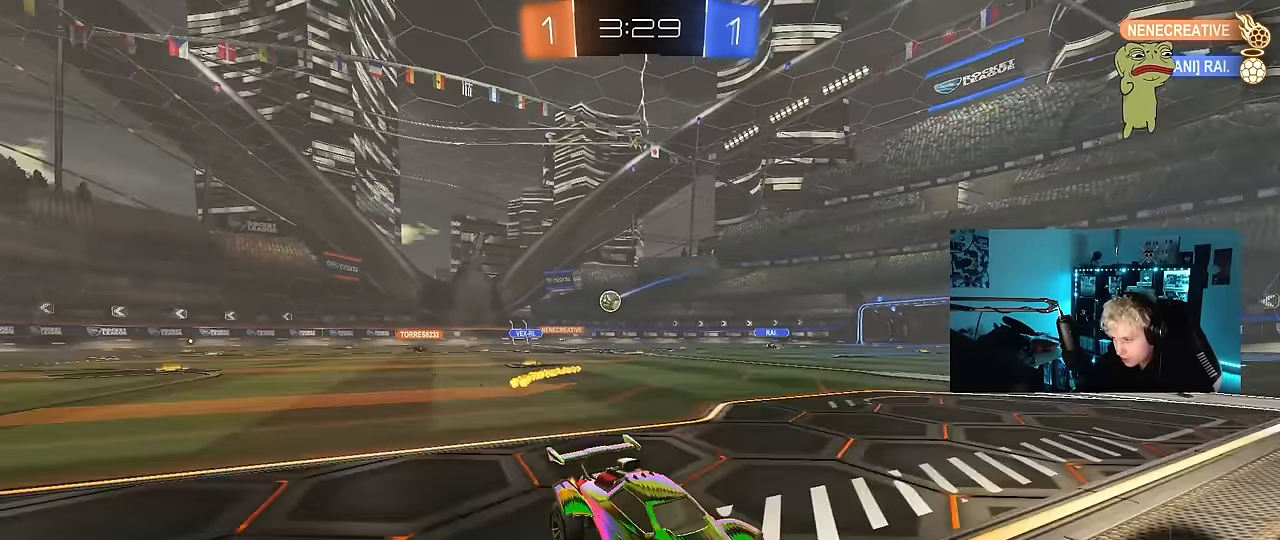
{"keys": ["a", "w"], "mouse": ["left"], "mouse_move": "still", "events": [[417, "mouse_left", "down"]]}
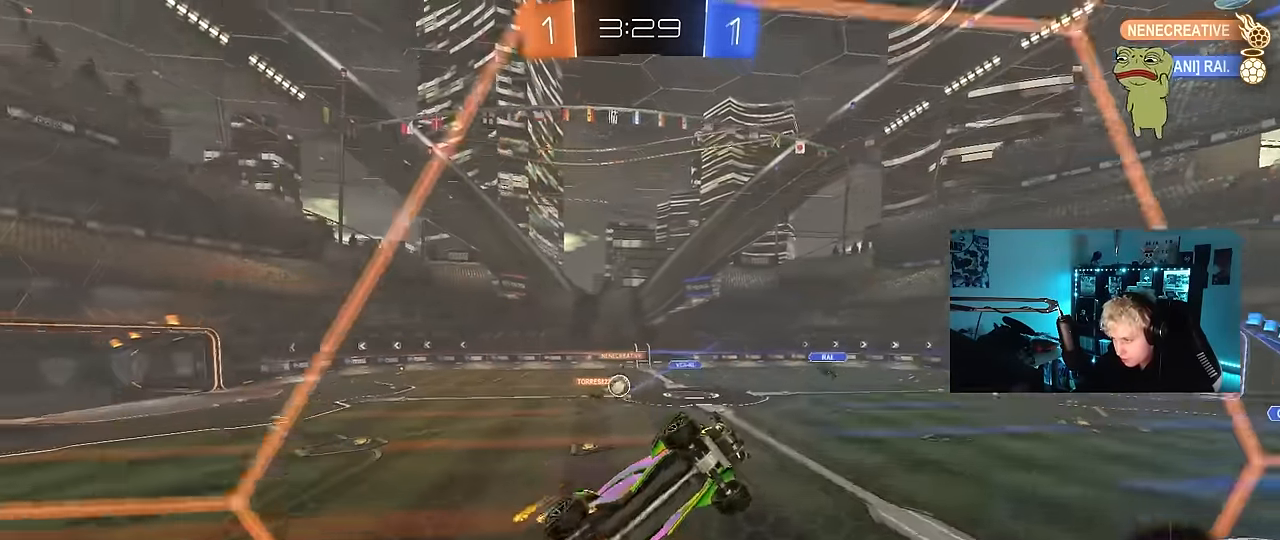
{"keys": ["a", "shift", "w"], "mouse": [], "mouse_move": "still", "events": [[150, "a", "up"], [250, "mouse_left", "up"], [350, "a", "down"], [400, "shift", "down"]]}
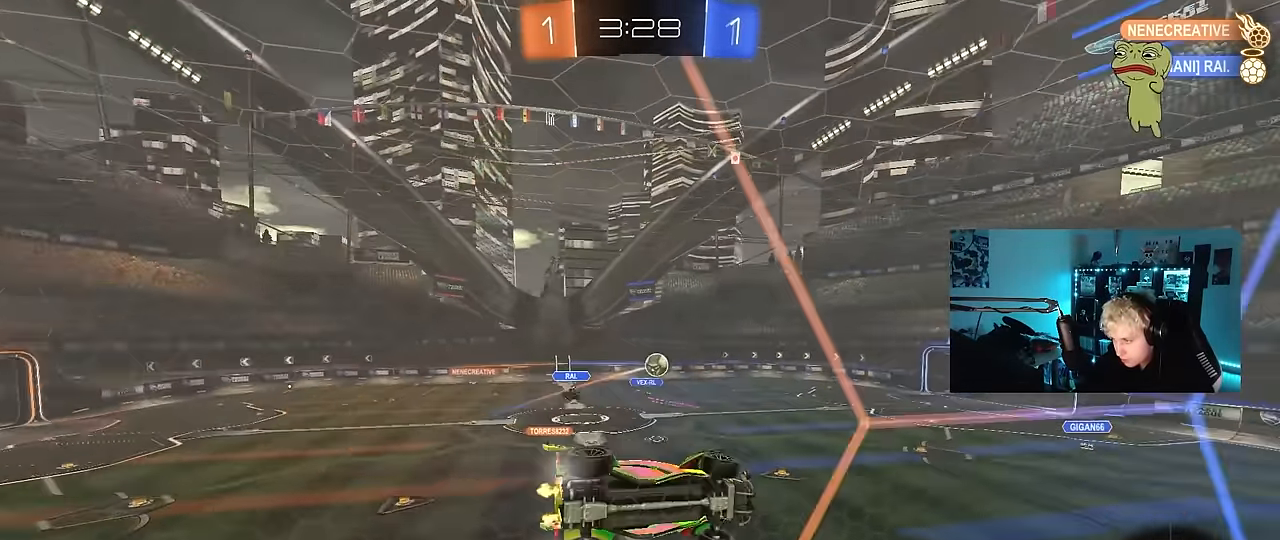
{"keys": ["a", "s"], "mouse": [], "mouse_move": "still", "events": [[84, "shift", "up"], [367, "w", "up"], [400, "s", "down"]]}
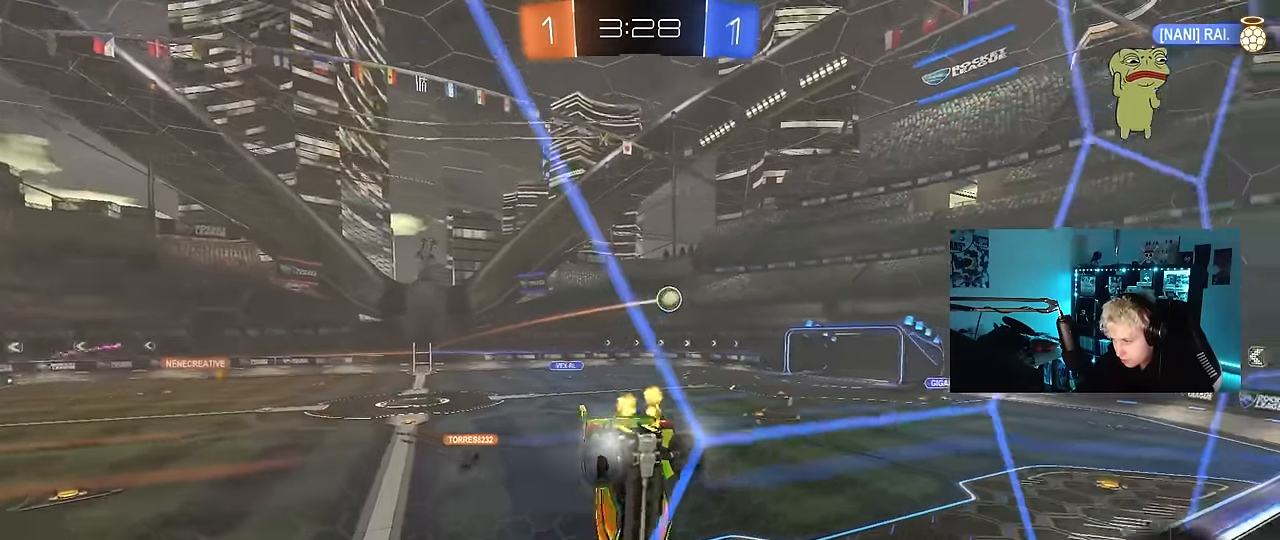
{"keys": ["d"], "mouse": [], "mouse_move": "still", "events": [[150, "s", "up"], [284, "w", "down"], [417, "a", "up"], [417, "d", "down"], [467, "w", "up"]]}
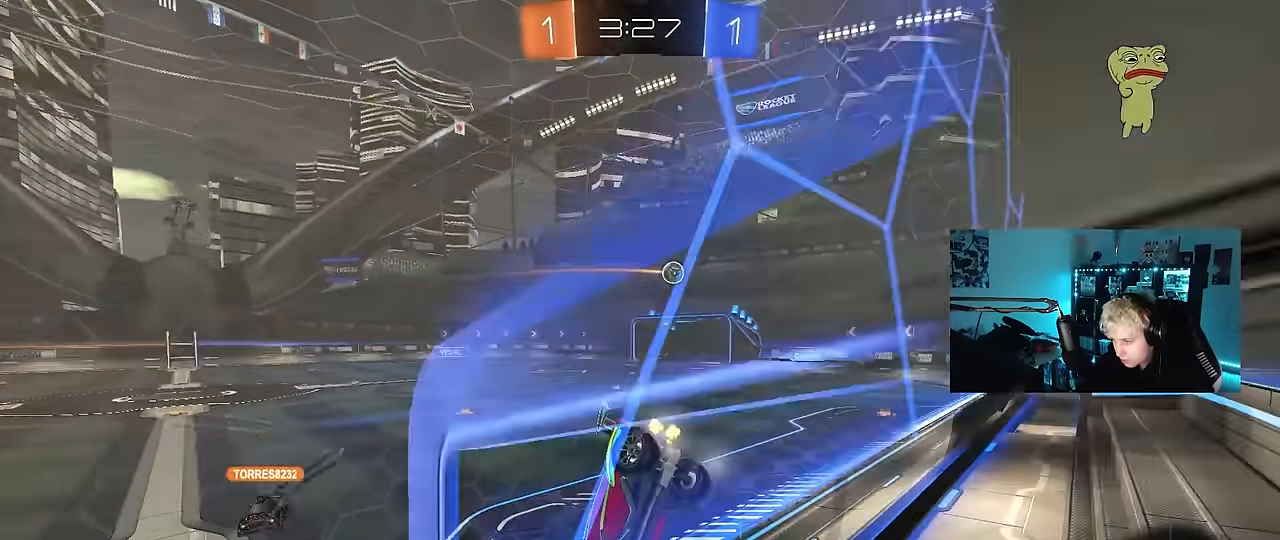
{"keys": ["d", "w"], "mouse": [], "mouse_move": "still", "events": [[17, "s", "down"], [67, "s", "up"], [200, "w", "down"], [300, "shift", "down"], [350, "shift", "up"]]}
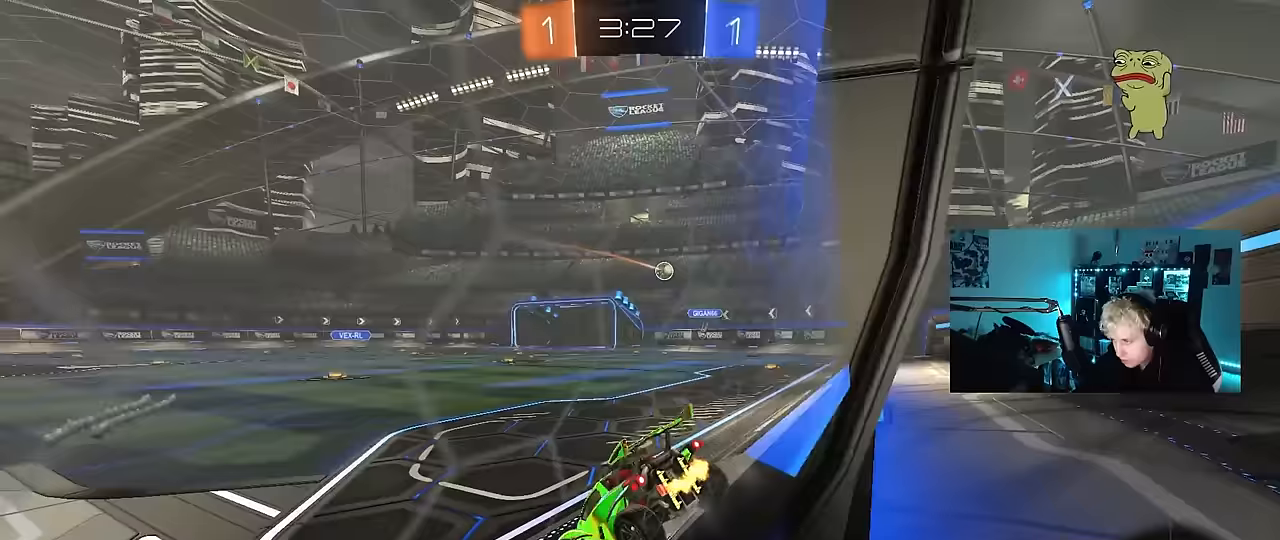
{"keys": ["d", "w"], "mouse": [], "mouse_move": "still", "events": []}
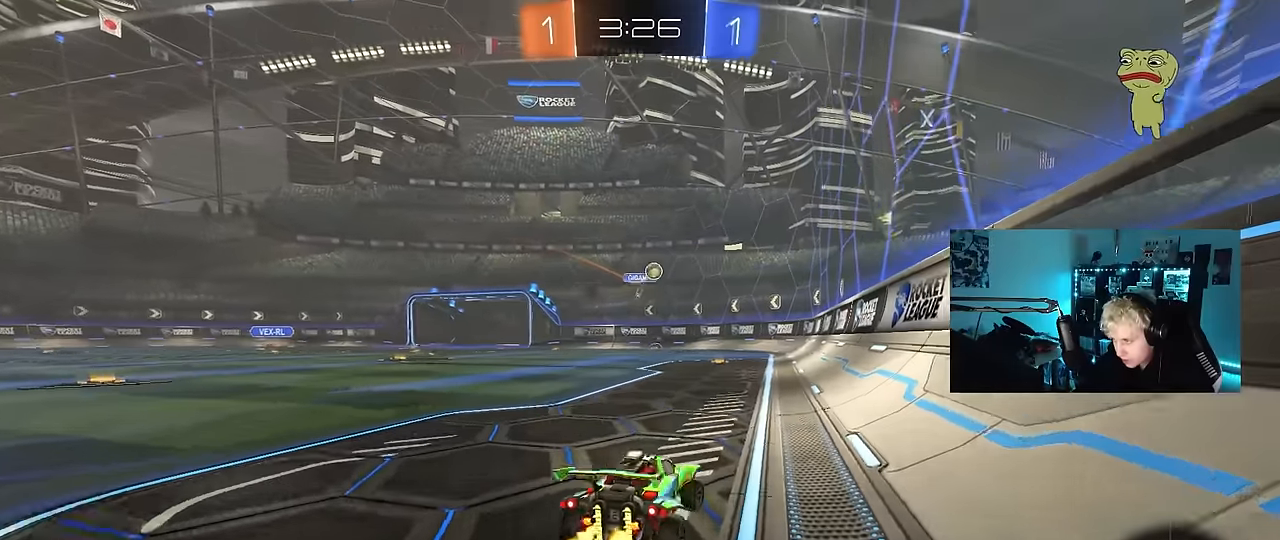
{"keys": ["w"], "mouse": ["left"], "mouse_move": "still", "events": [[100, "mouse_left", "down"], [283, "d", "up"]]}